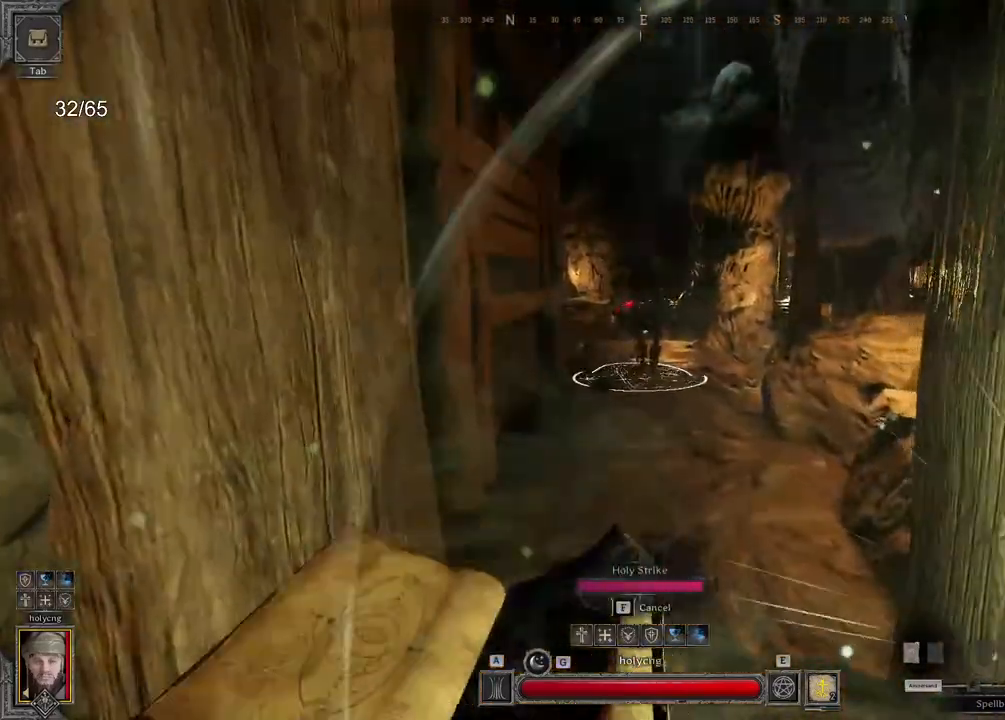
Gameplay with keyboard and mouse; each line is a JSON object with the keys and mouse buttons held at the frame after it. "events" lists presses ("down") and releases ("up") of "a", "ctrl", "d", "e", "q", "s", "shift", "space", "z", "mouse_left", "mouse_wheel", "mouse_right", "mouse_mb4" and "mouse_mb5" between this image and that frame as [ms after this image, input, new state], when the widget could be followed in between. "mouse_left", "mouse_wheel", "mouse_right", "mouse_mb4", "mouse_mb5" = the "left", "wheel", "right", "mb4", "mb5" buttons of the "mouse" list. No other keys are recorded. "wheel" means that the mouse wheel is clicked or scrolled. Mouse movement is not recorded.
{"keys": ["z"], "mouse": [], "events": [[150, "d", "down"], [167, "d", "up"], [283, "q", "down"], [433, "q", "up"]]}
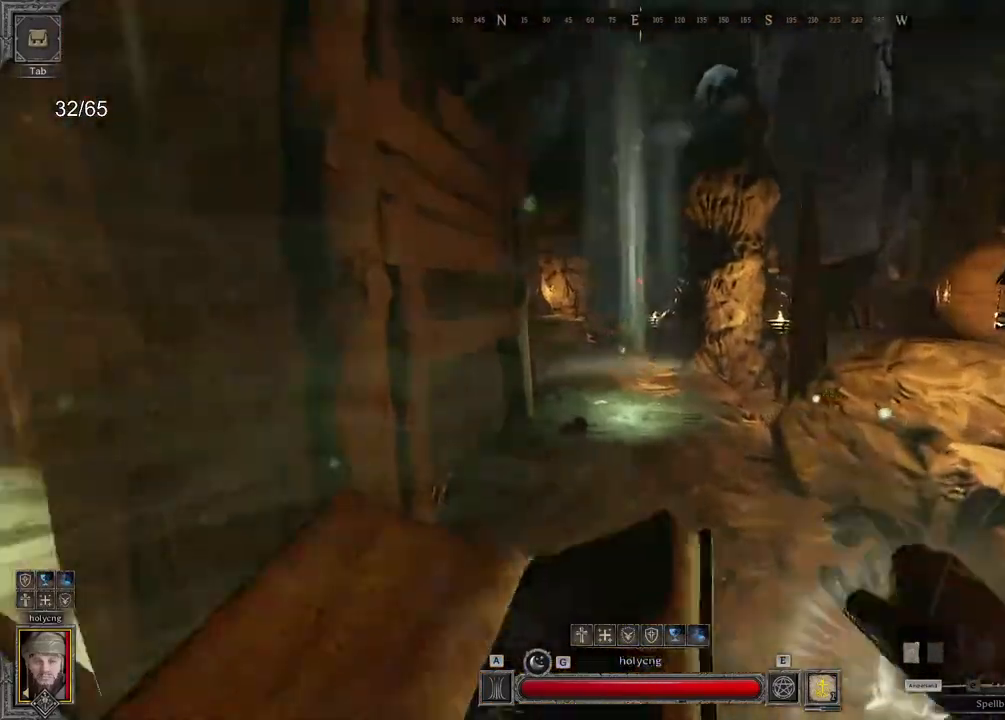
{"keys": ["d", "z"], "mouse": [], "events": [[300, "d", "down"]]}
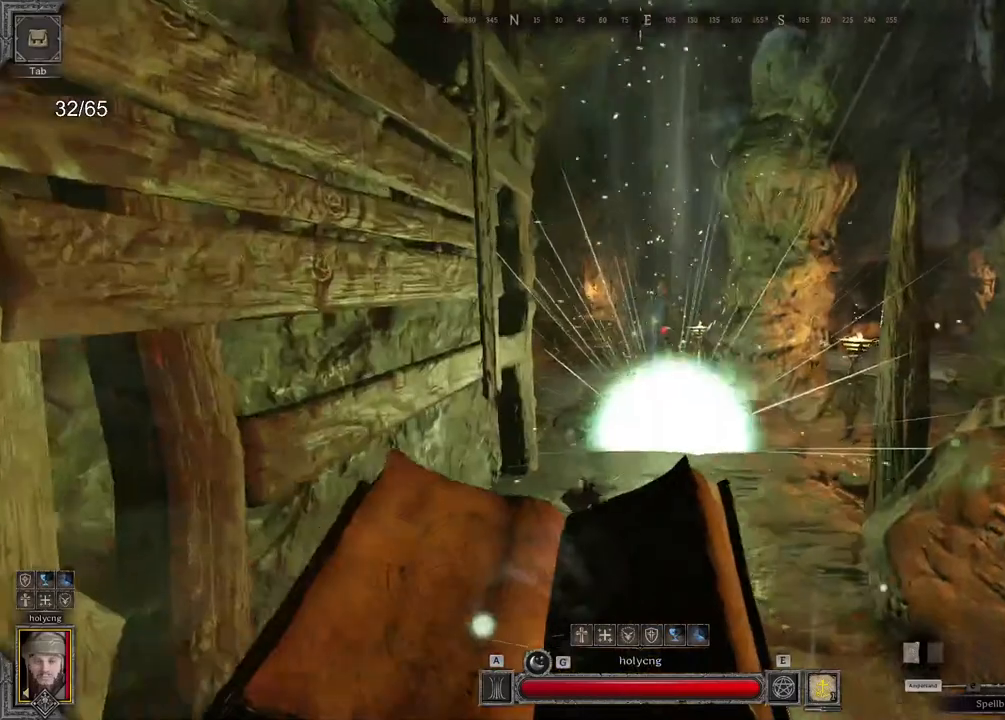
{"keys": ["ctrl", "d", "z"], "mouse": ["right"], "events": [[300, "space", "down"], [367, "ctrl", "down"], [417, "mouse_right", "down"], [467, "space", "up"]]}
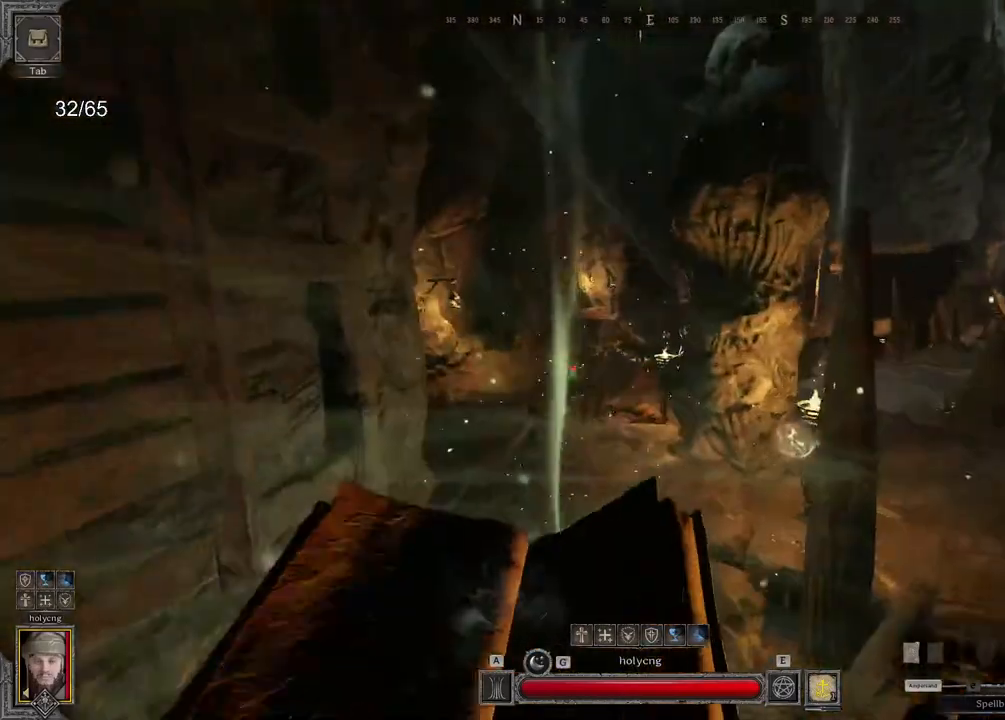
{"keys": ["q"], "mouse": ["right"], "events": [[50, "ctrl", "up"], [367, "d", "up"], [400, "q", "down"], [433, "z", "up"]]}
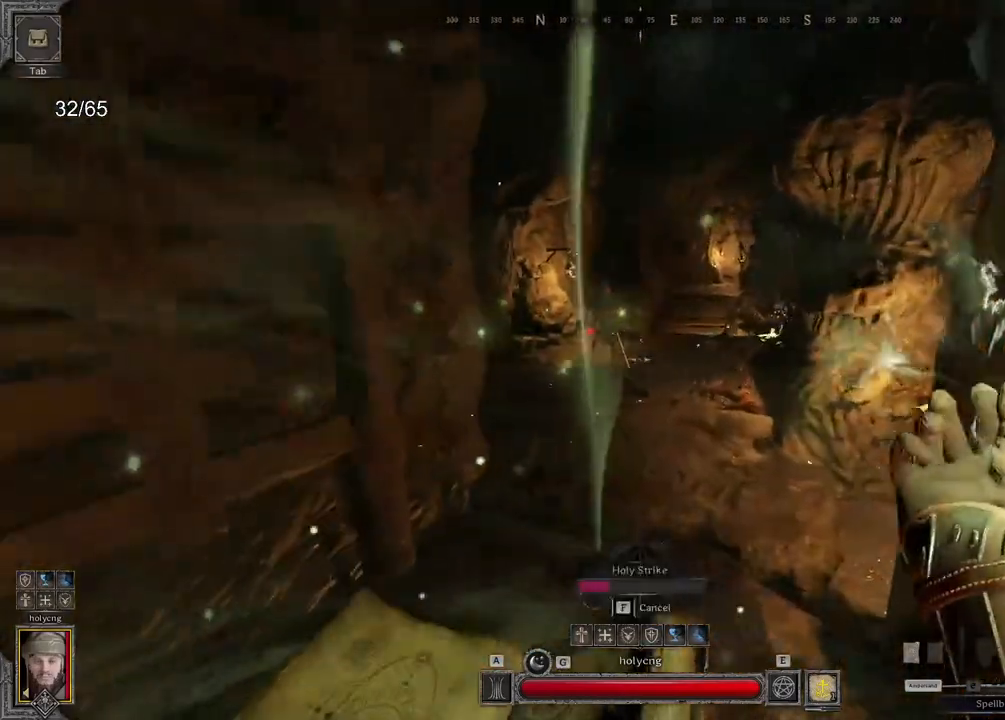
{"keys": ["q"], "mouse": ["right"], "events": [[117, "z", "down"], [483, "z", "up"]]}
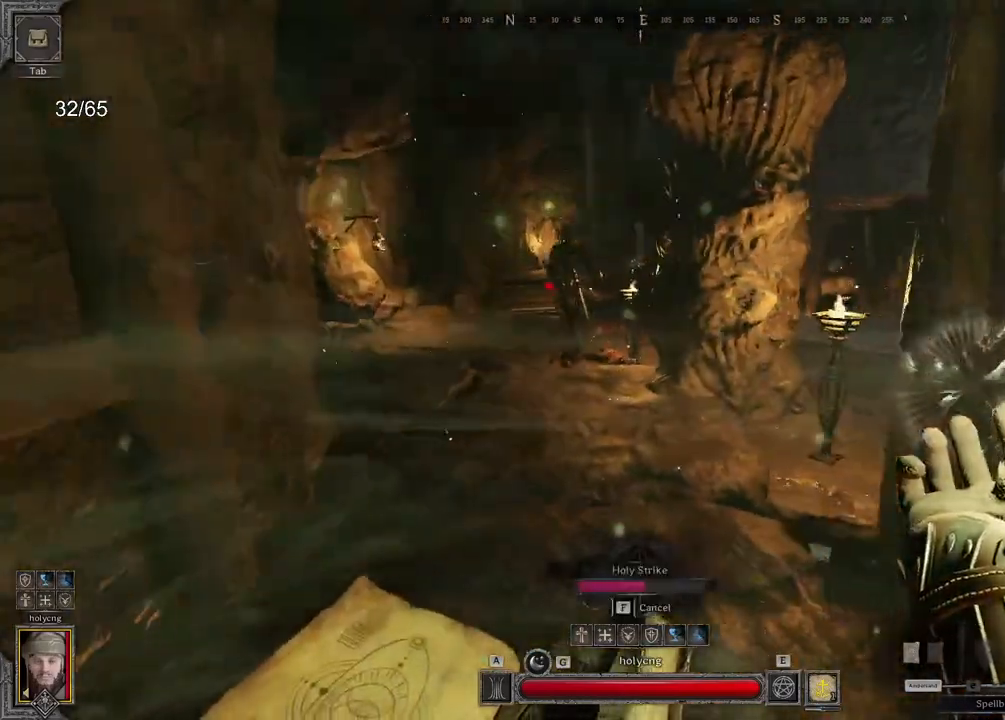
{"keys": ["d"], "mouse": ["right"], "events": [[283, "d", "down"], [283, "q", "up"]]}
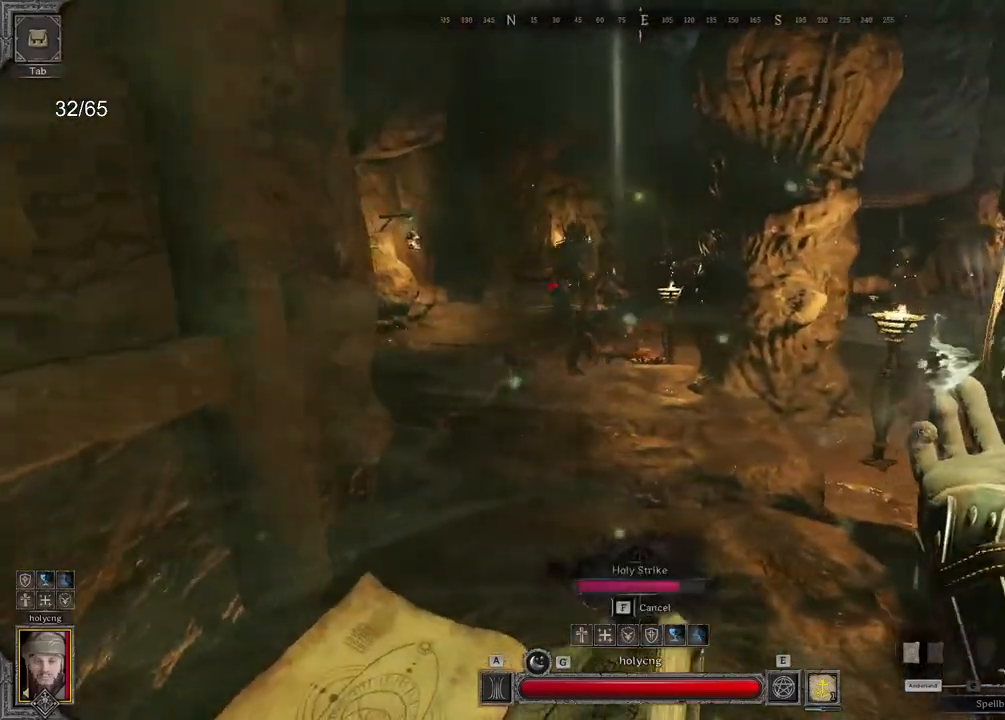
{"keys": ["d"], "mouse": ["right"], "events": [[33, "z", "down"], [150, "d", "up"], [283, "q", "down"], [383, "d", "down"], [383, "q", "up"], [483, "z", "up"]]}
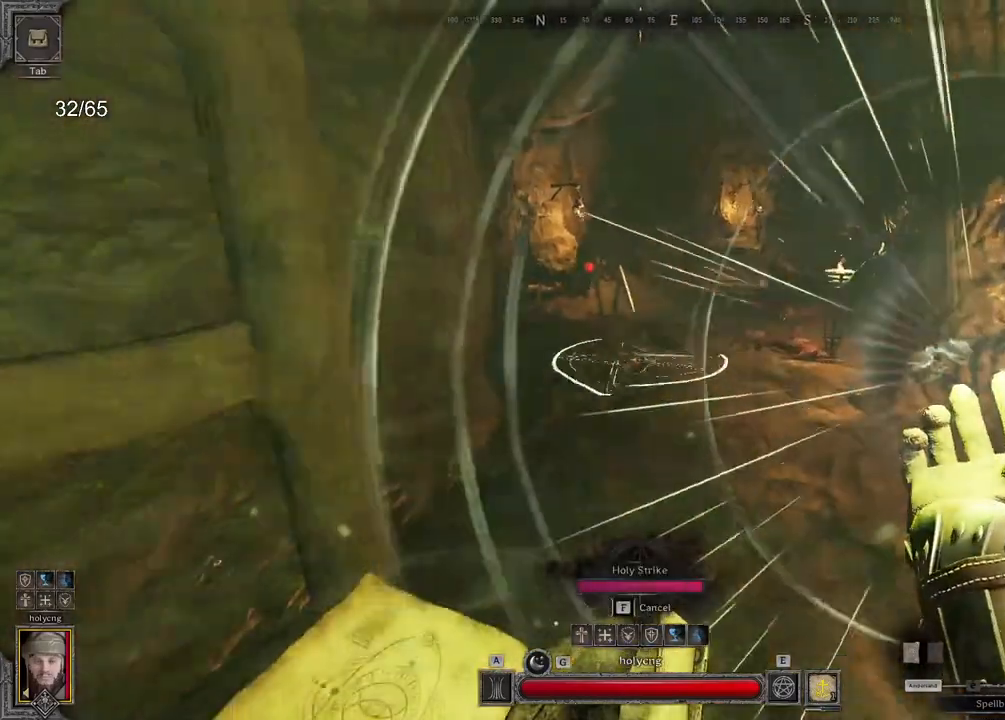
{"keys": ["s"], "mouse": [], "events": [[17, "z", "down"], [167, "mouse_right", "up"], [317, "z", "up"], [433, "d", "up"], [467, "s", "down"]]}
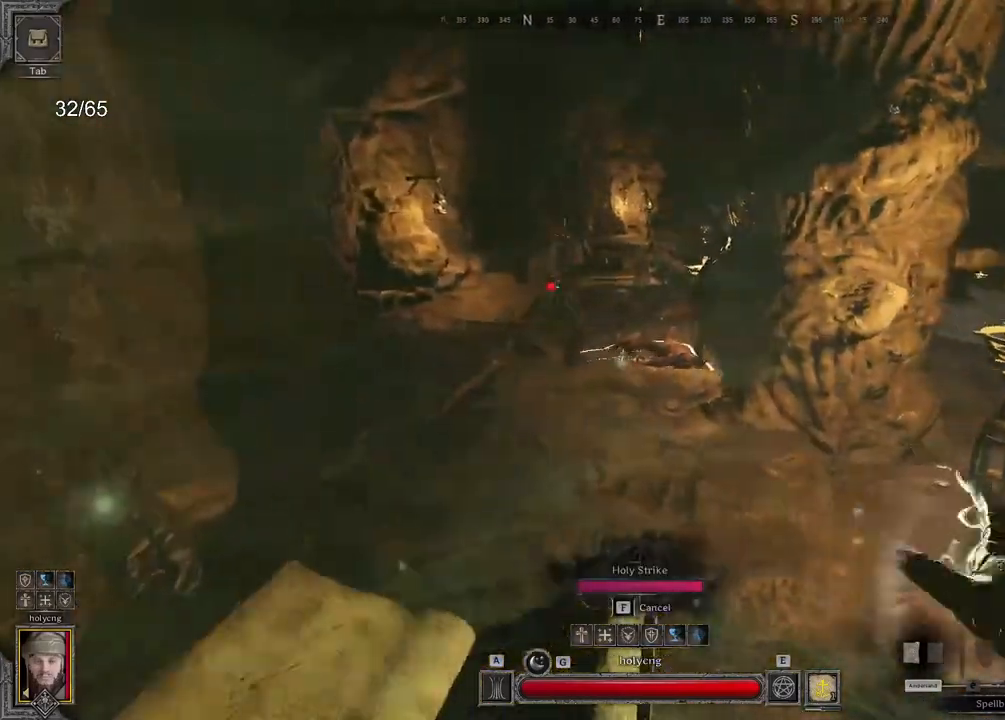
{"keys": ["z"], "mouse": [], "events": [[83, "q", "down"], [117, "mouse_right", "down"], [217, "mouse_right", "up"], [217, "s", "up"], [350, "z", "down"], [417, "q", "up"]]}
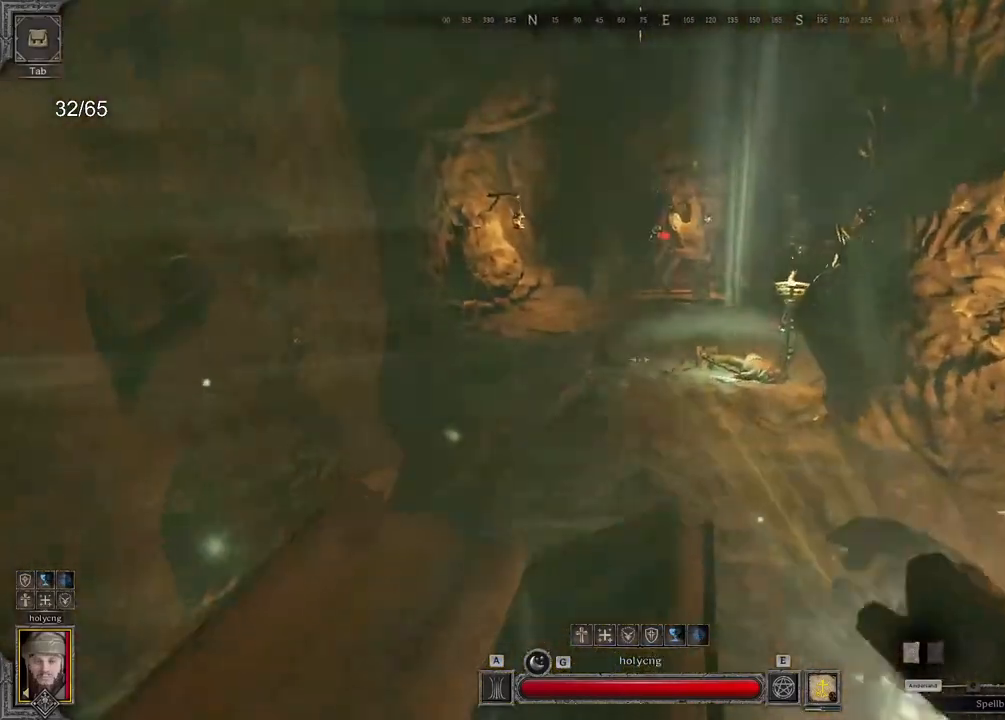
{"keys": ["z"], "mouse": [], "events": []}
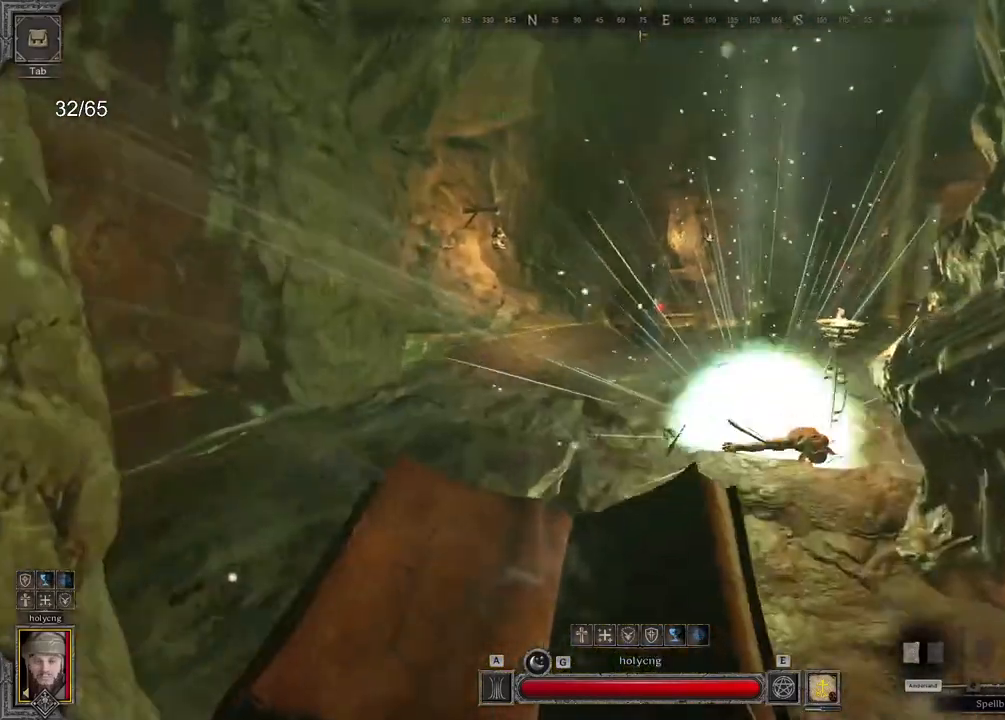
{"keys": ["z"], "mouse": [], "events": []}
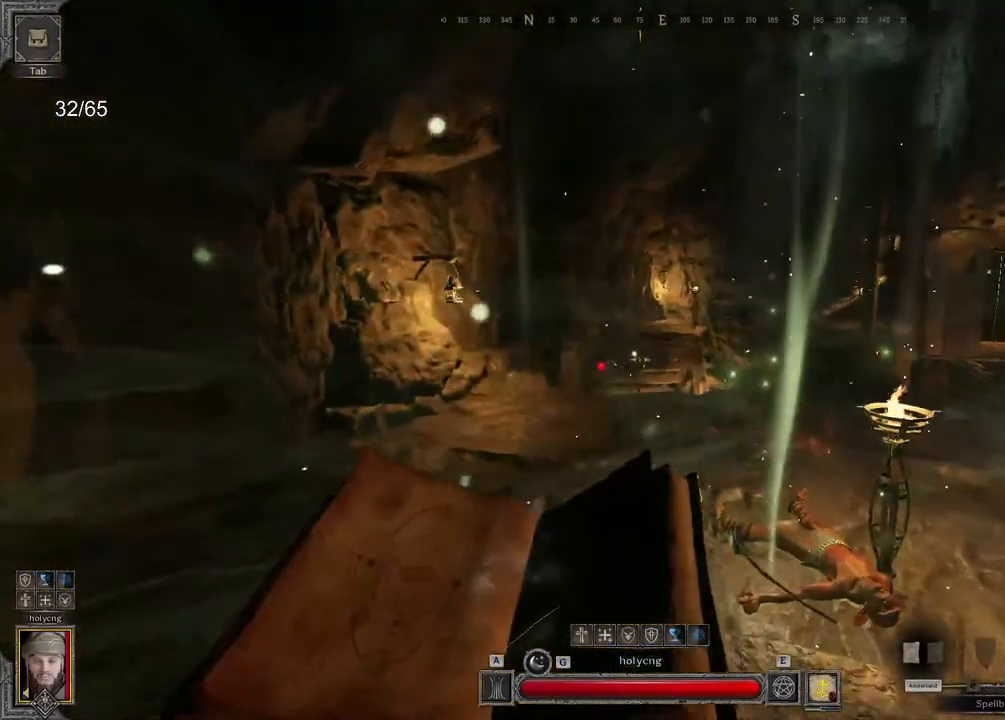
{"keys": ["a"], "mouse": [], "events": [[67, "shift", "down"], [167, "shift", "up"], [217, "z", "up"], [283, "a", "down"]]}
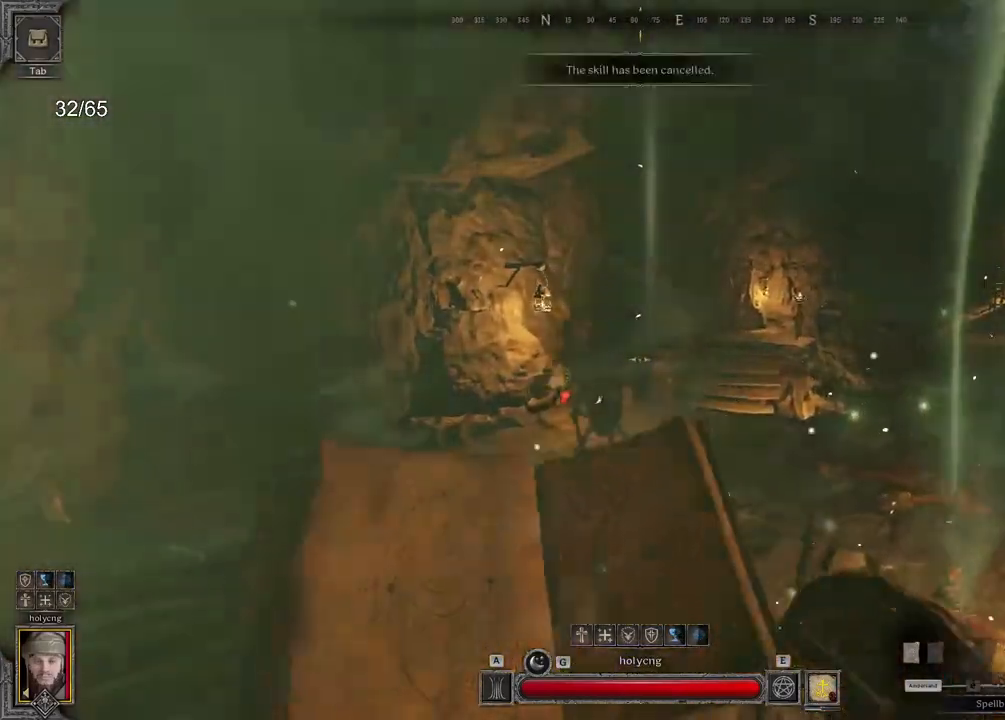
{"keys": ["a"], "mouse": [], "events": [[100, "a", "up"], [117, "a", "down"], [350, "a", "up"], [383, "a", "down"]]}
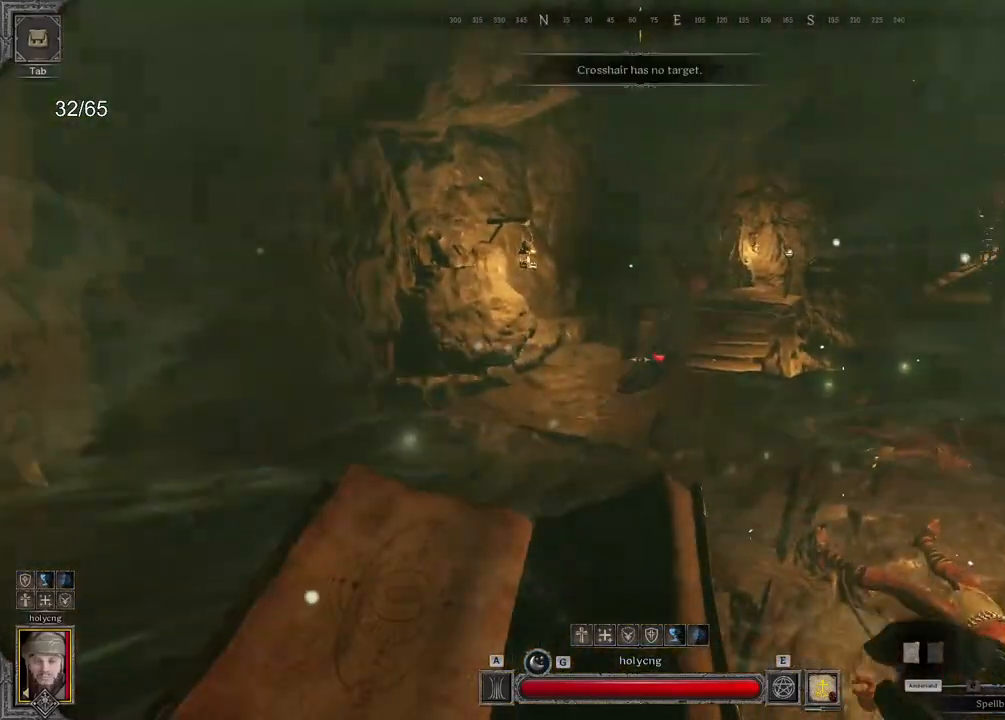
{"keys": ["z"], "mouse": [], "events": [[317, "a", "up"], [383, "a", "down"], [383, "z", "down"], [500, "a", "up"]]}
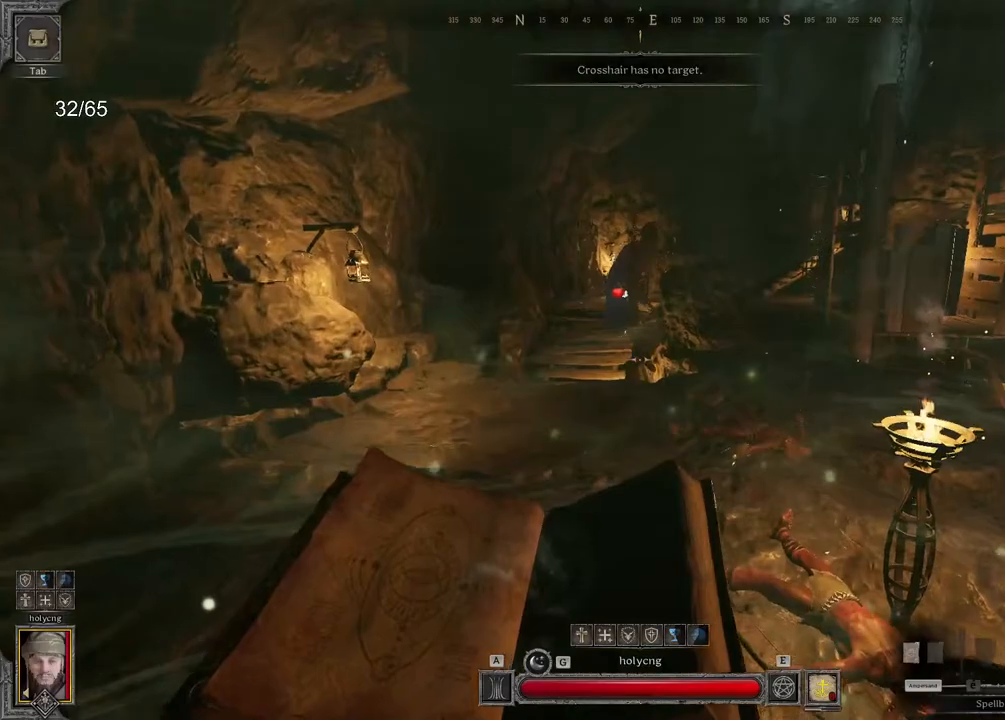
{"keys": ["a"], "mouse": [], "events": [[450, "z", "up"], [500, "a", "down"]]}
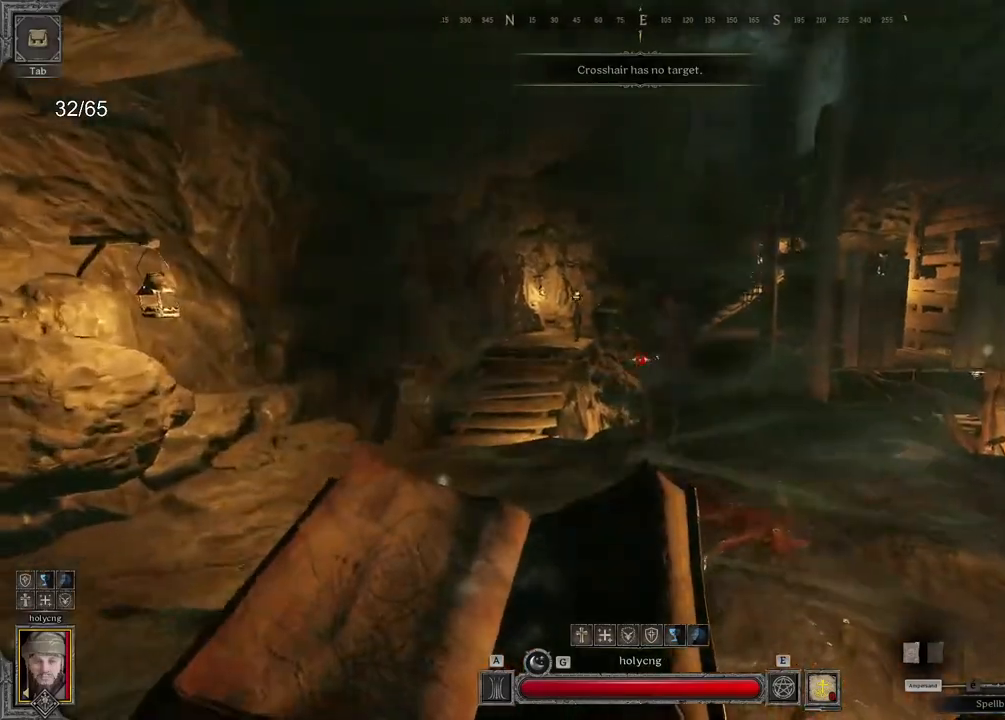
{"keys": ["a"], "mouse": [], "events": [[350, "a", "up"], [417, "a", "down"]]}
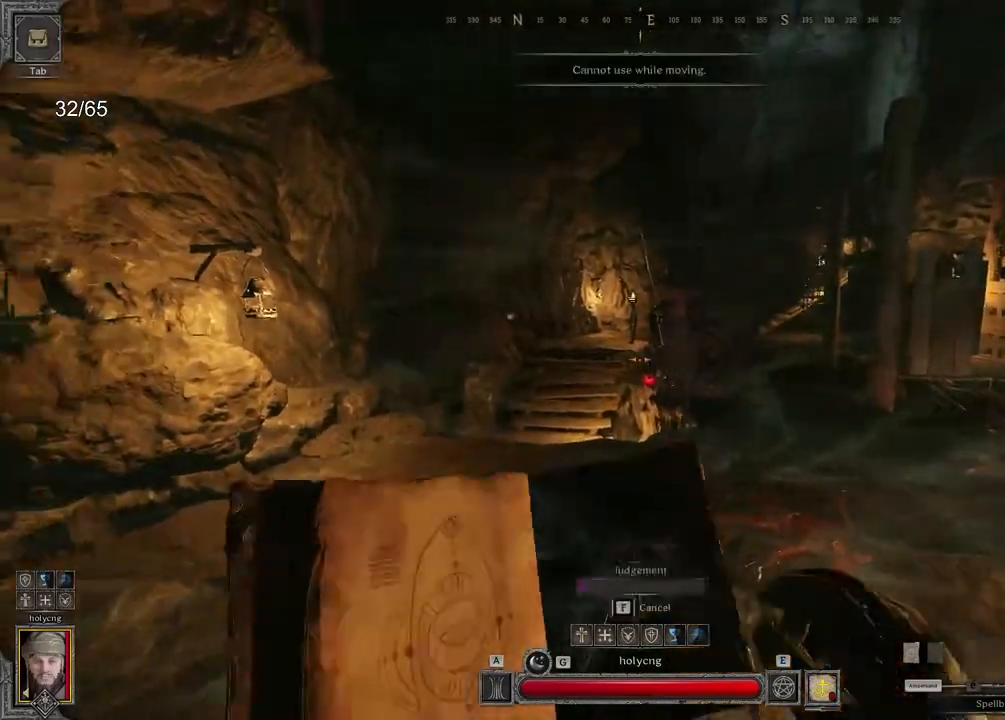
{"keys": ["a"], "mouse": [], "events": []}
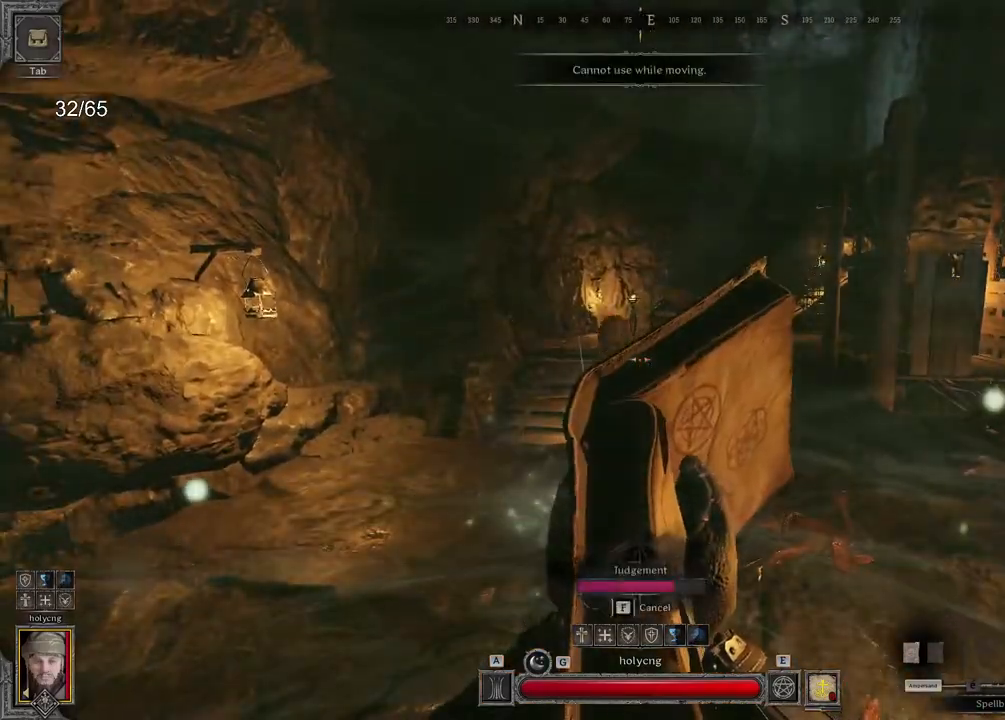
{"keys": ["d", "z"], "mouse": [], "events": [[267, "a", "up"], [267, "d", "down"], [350, "z", "down"]]}
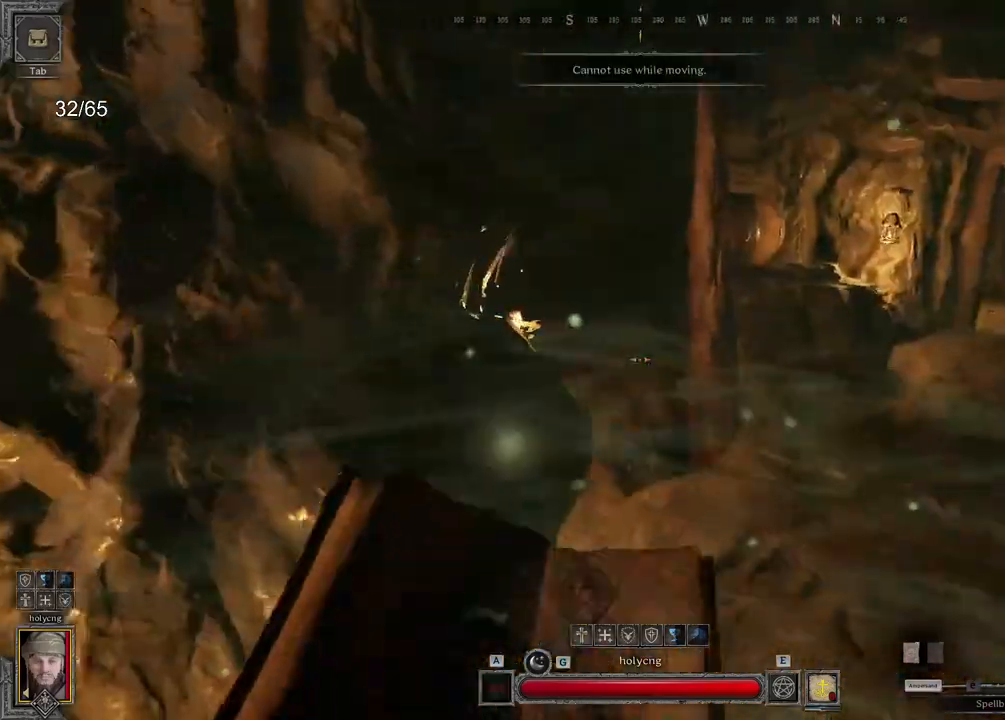
{"keys": ["d"], "mouse": [], "events": [[133, "space", "down"], [133, "z", "up"], [250, "space", "up"]]}
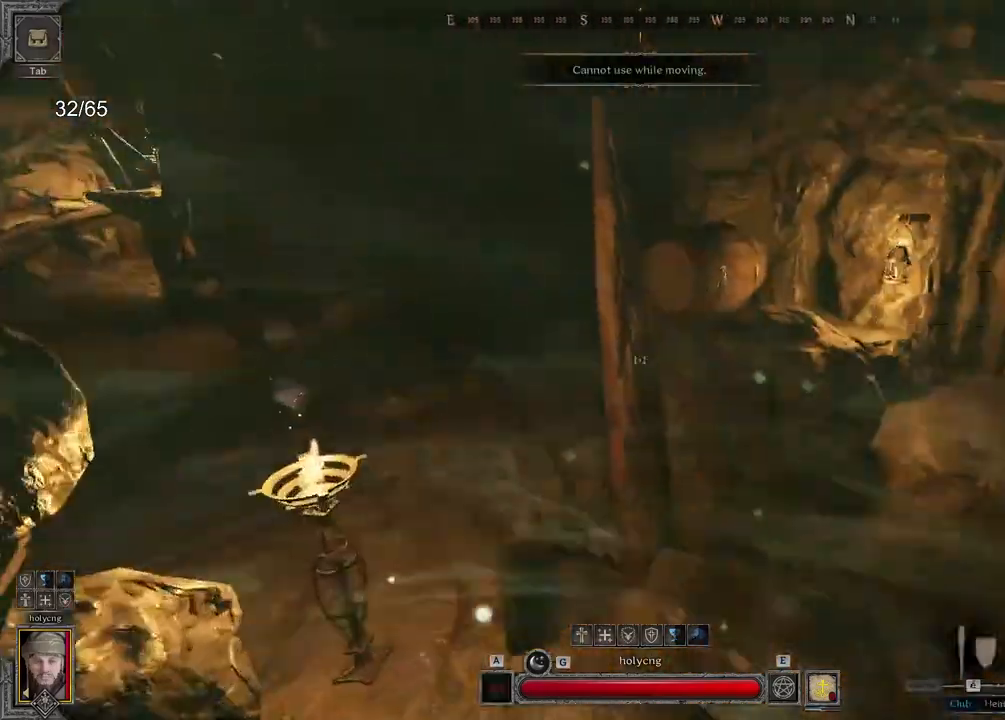
{"keys": ["z"], "mouse": [], "events": [[50, "z", "down"], [167, "d", "up"]]}
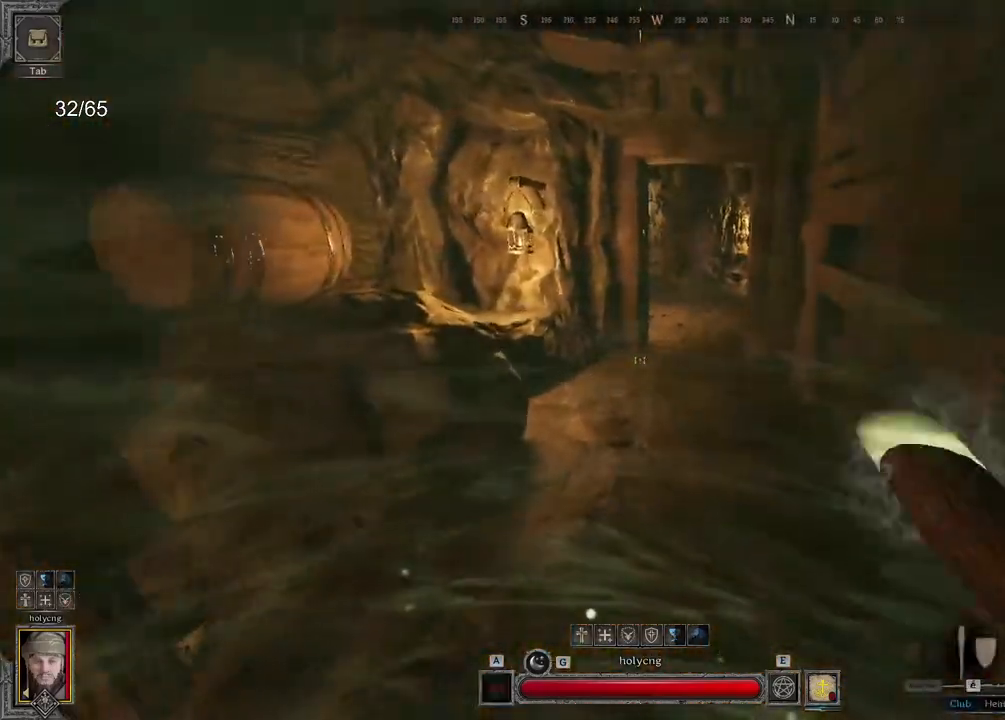
{"keys": ["z"], "mouse": [], "events": []}
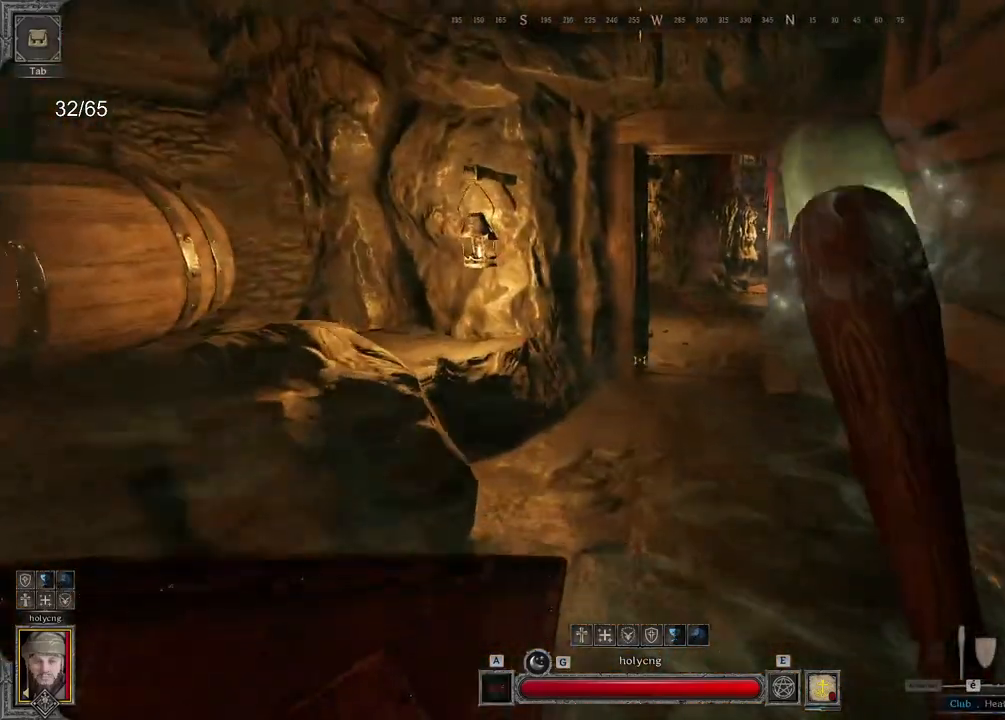
{"keys": ["d", "s"], "mouse": [], "events": [[100, "d", "down"], [100, "space", "down"], [100, "z", "up"], [167, "space", "up"], [250, "s", "down"]]}
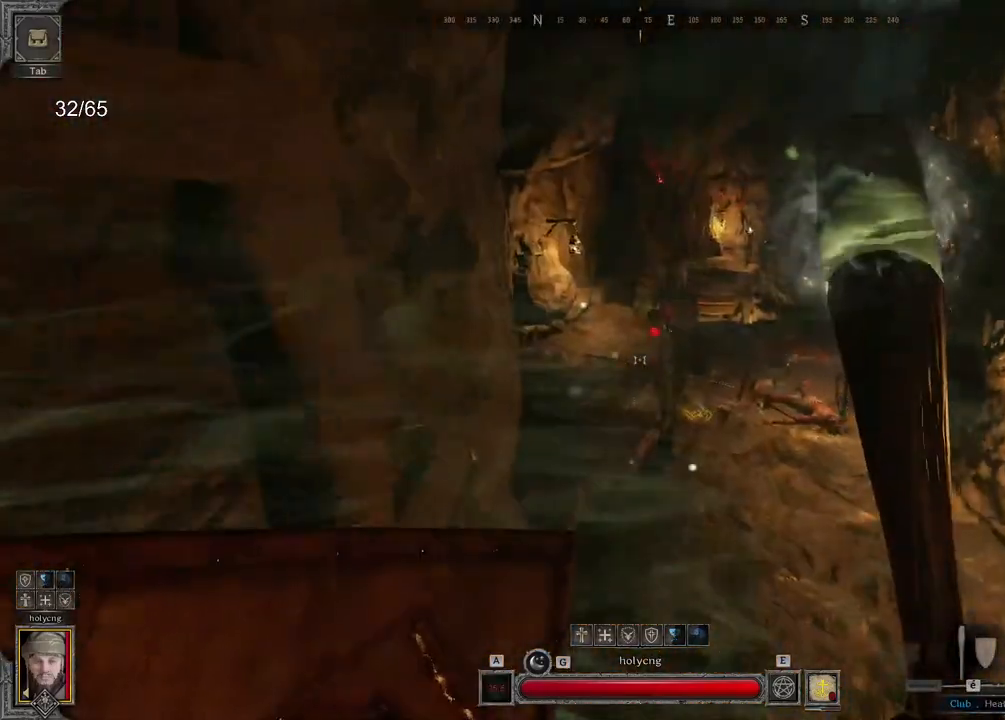
{"keys": ["d", "z"], "mouse": [], "events": [[283, "d", "up"], [433, "d", "down"], [433, "s", "up"], [500, "z", "down"]]}
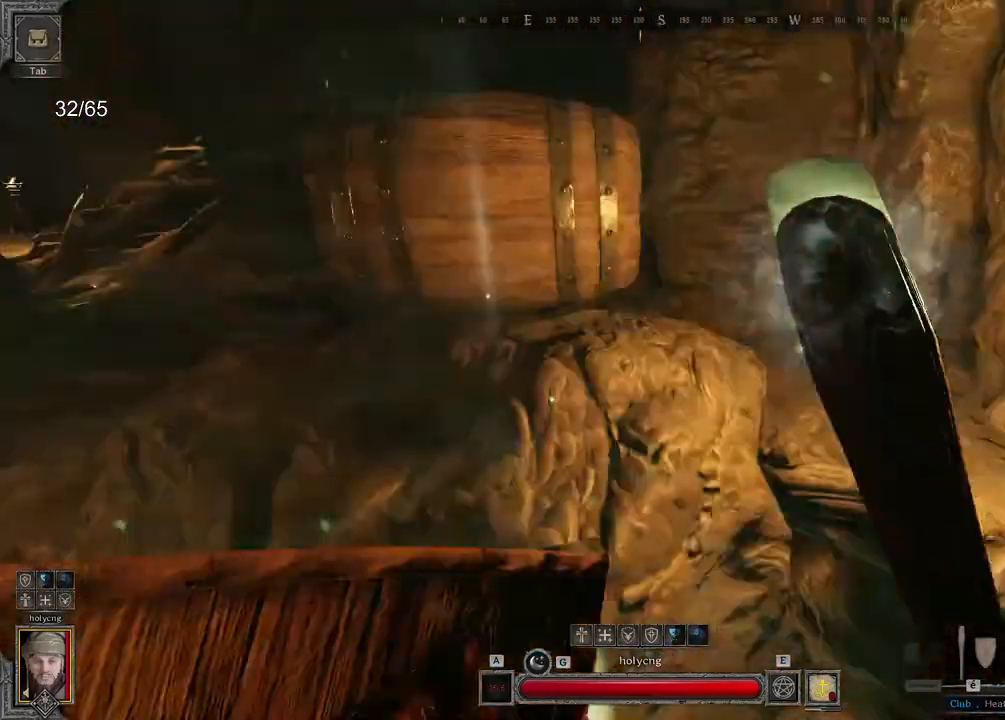
{"keys": ["d", "z"], "mouse": [], "events": []}
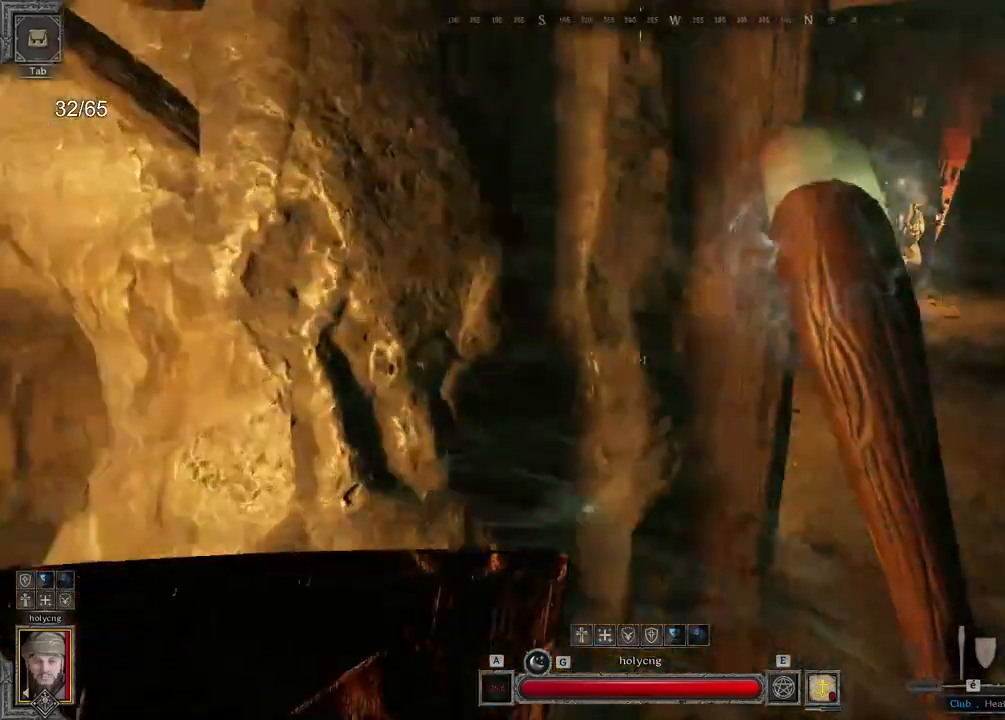
{"keys": ["d"], "mouse": [], "events": [[400, "z", "up"]]}
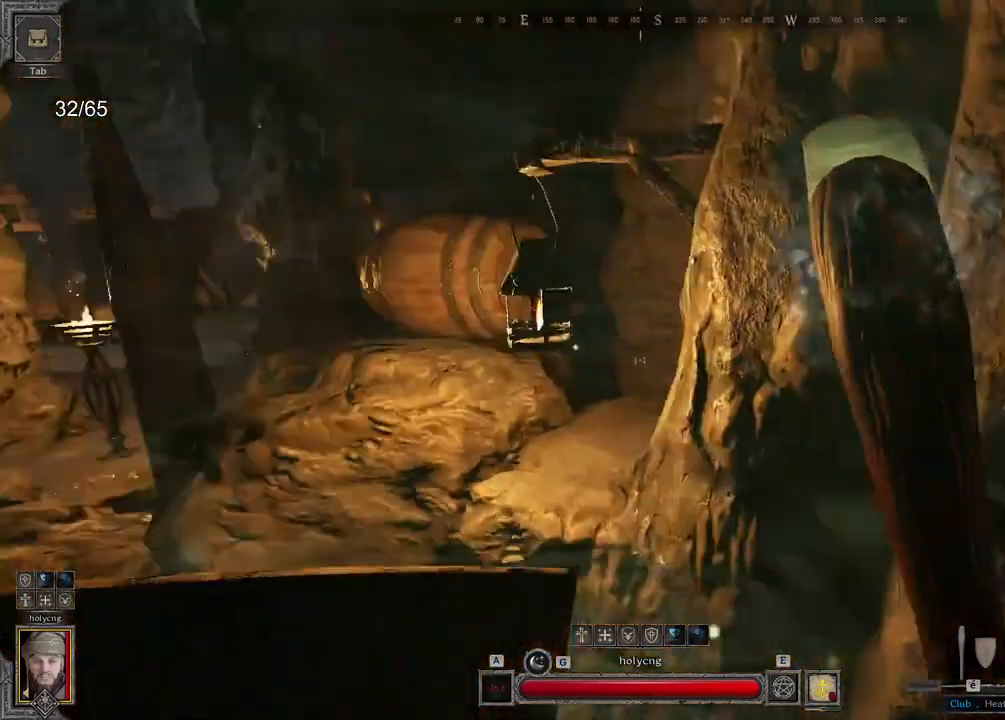
{"keys": ["d"], "mouse": [], "events": [[33, "s", "down"], [133, "d", "up"], [233, "d", "down"], [267, "s", "up"], [400, "z", "down"], [450, "z", "up"]]}
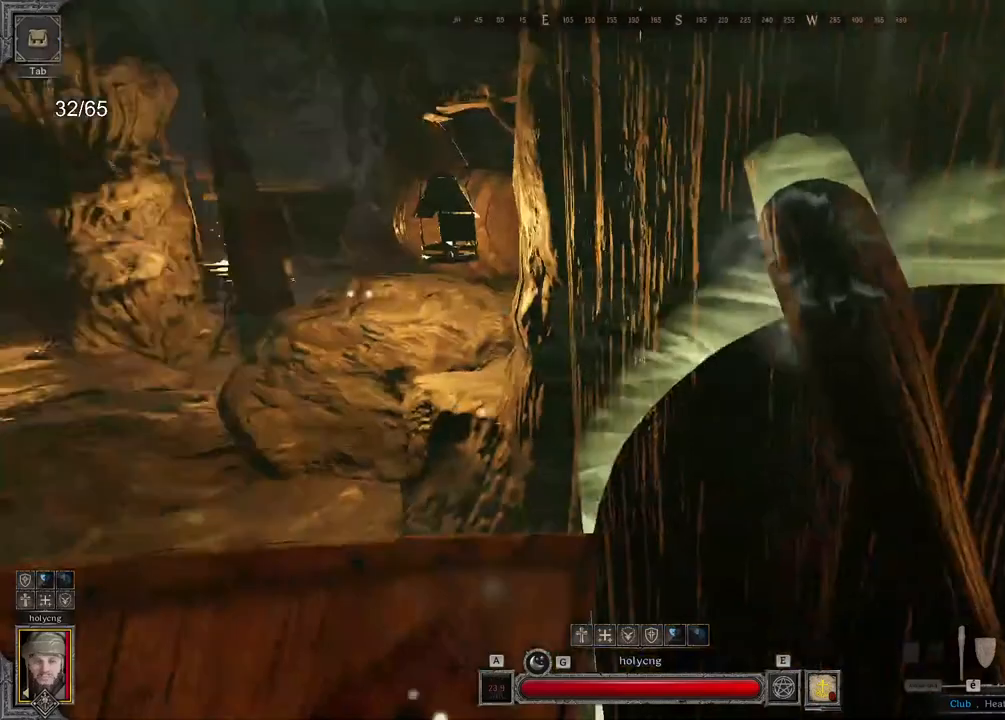
{"keys": ["z"], "mouse": [], "events": [[67, "q", "down"], [67, "s", "down"], [83, "d", "up"], [100, "s", "up"], [167, "q", "up"], [167, "z", "down"]]}
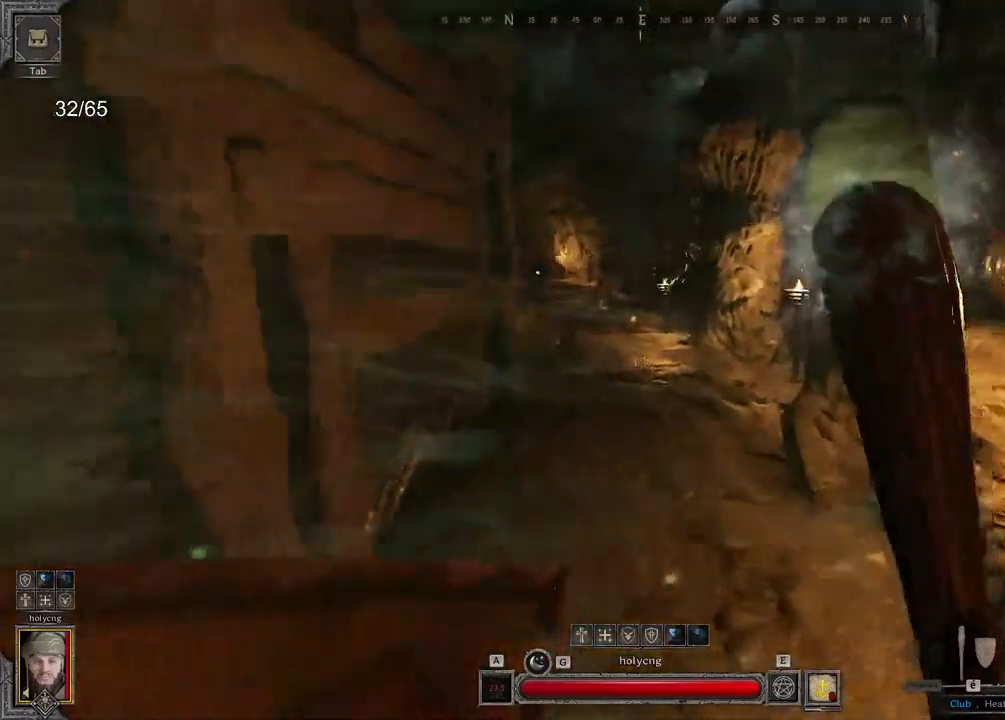
{"keys": ["z"], "mouse": [], "events": [[50, "space", "down"], [167, "space", "up"]]}
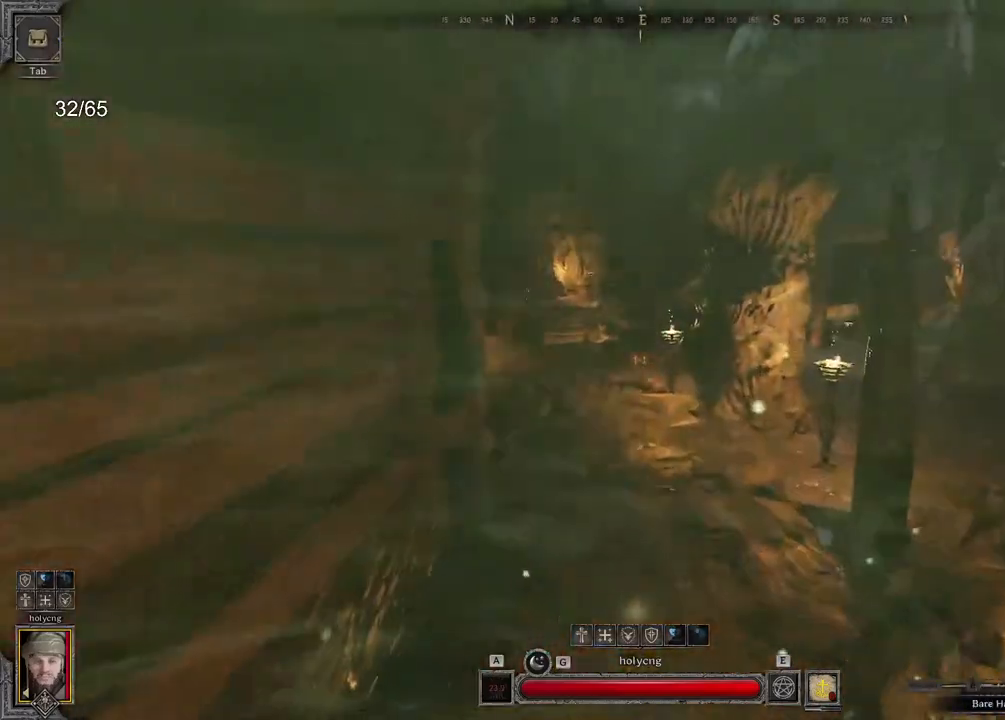
{"keys": ["z"], "mouse": [], "events": []}